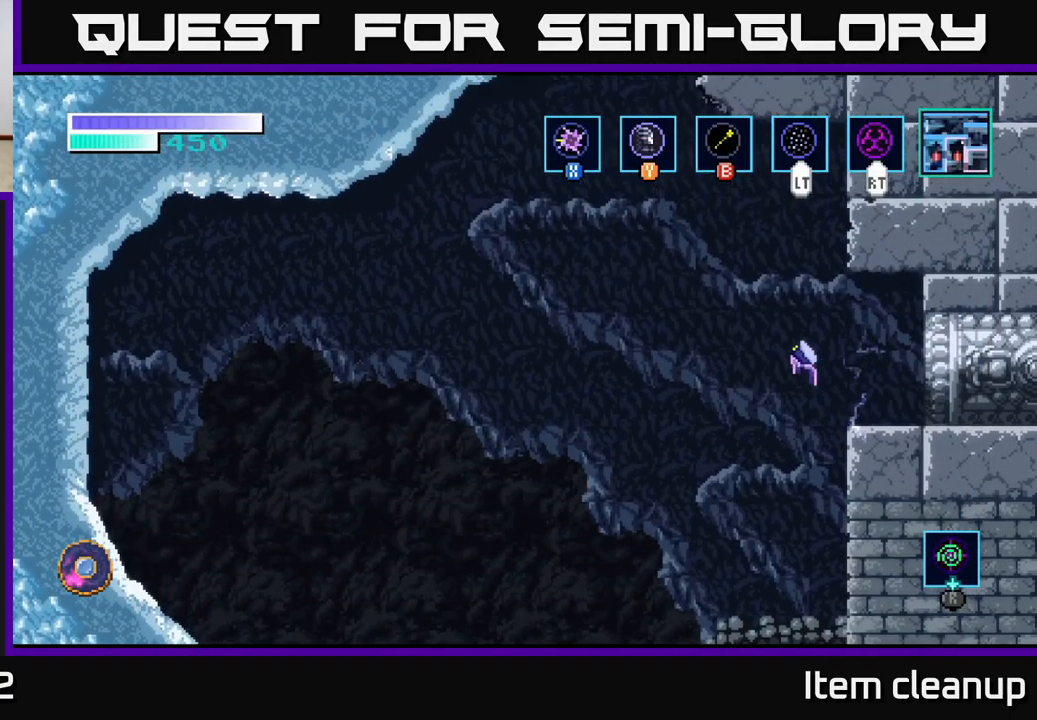
Gameplay with a controller (Xbox layout); each line is a JSON object with the inputs held at the frame after it. "events" lists button and stick changes between this image and that frame as [ms after this image, input, new state], when the widget could be followed in between.
{"buttons": [], "left_stick": "left", "right_stick": "center", "events": [[367, "A", "up"]]}
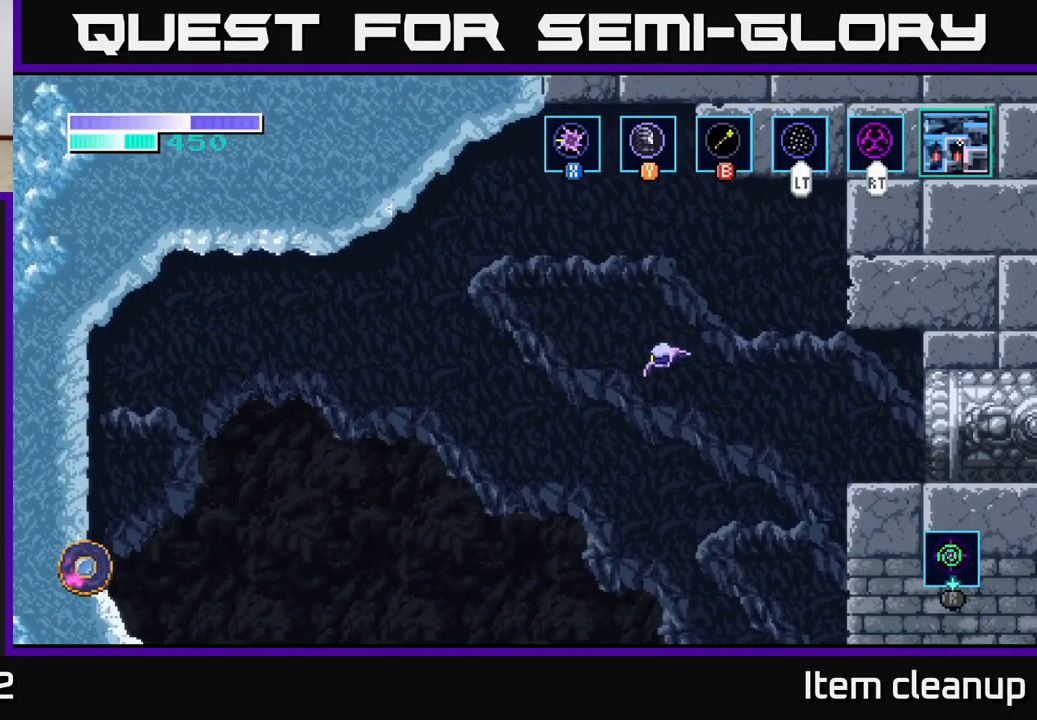
{"buttons": [], "left_stick": "left", "right_stick": "center", "events": []}
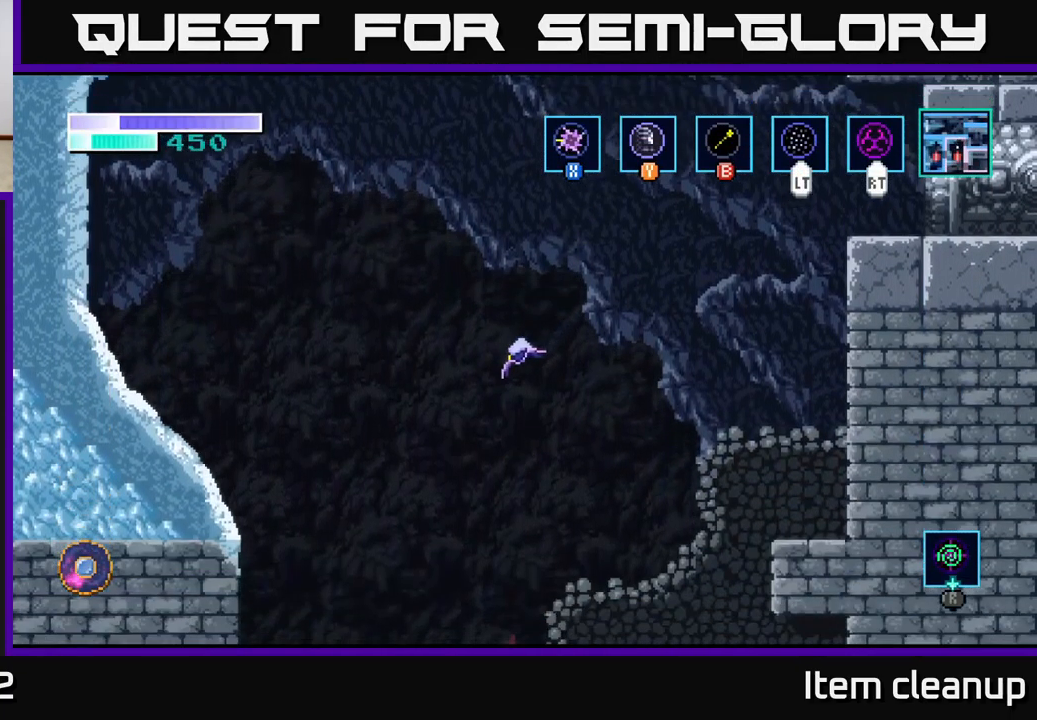
{"buttons": [], "left_stick": "right", "right_stick": "center", "events": [[267, "left_stick", "right"]]}
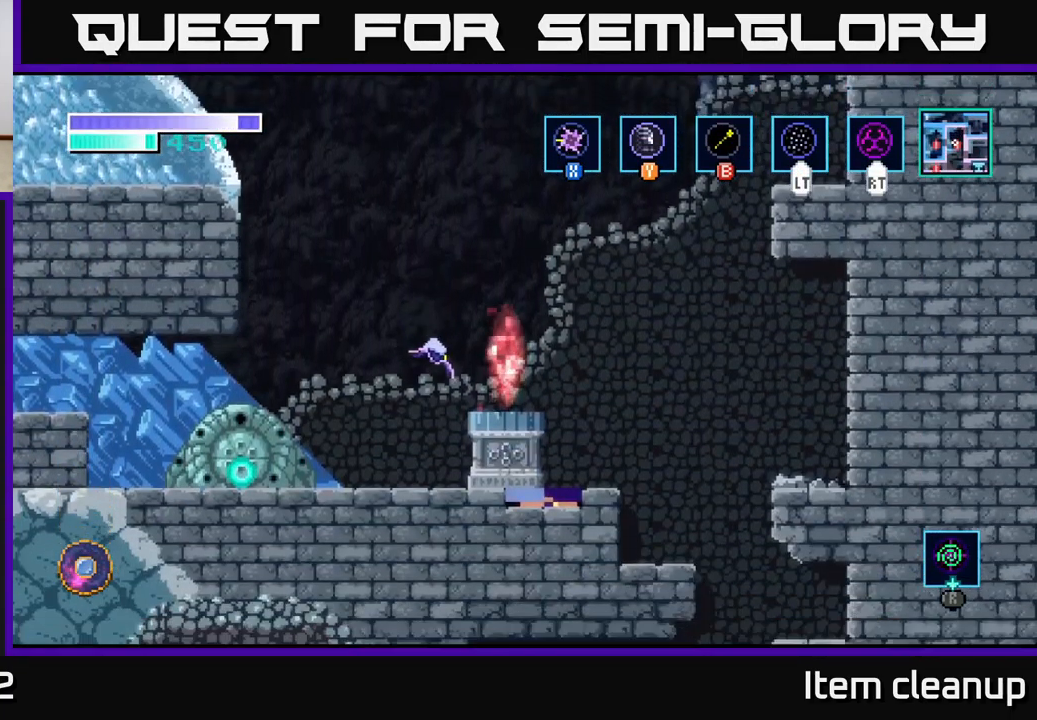
{"buttons": [], "left_stick": "right", "right_stick": "center", "events": [[234, "A", "down"], [450, "A", "up"]]}
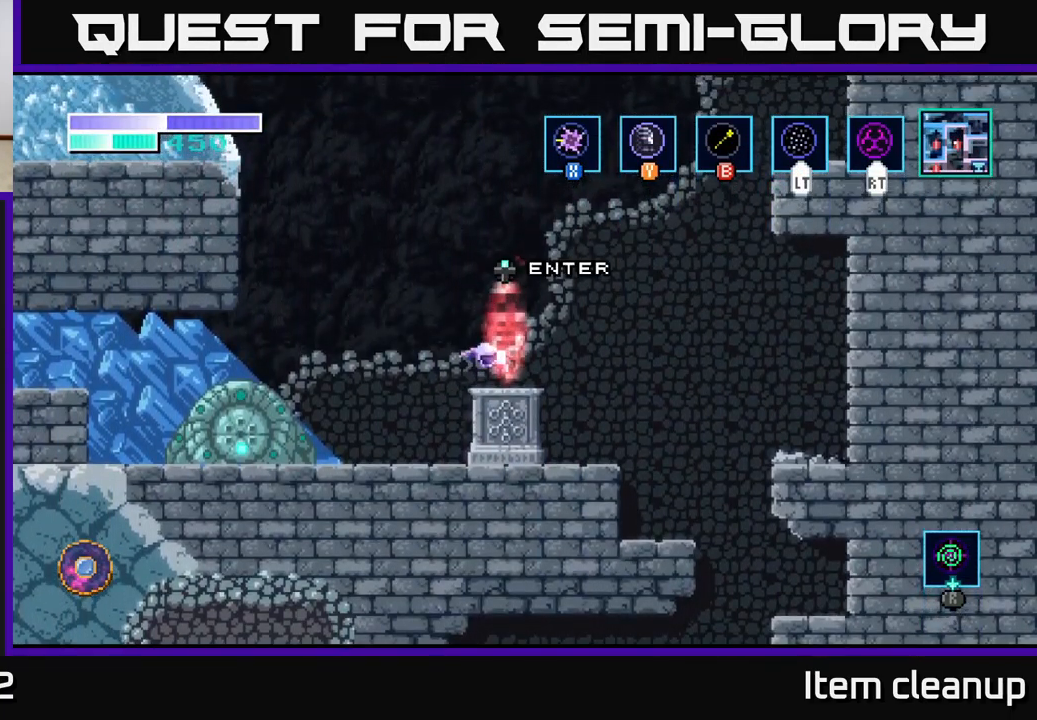
{"buttons": [], "left_stick": "right", "right_stick": "center", "events": []}
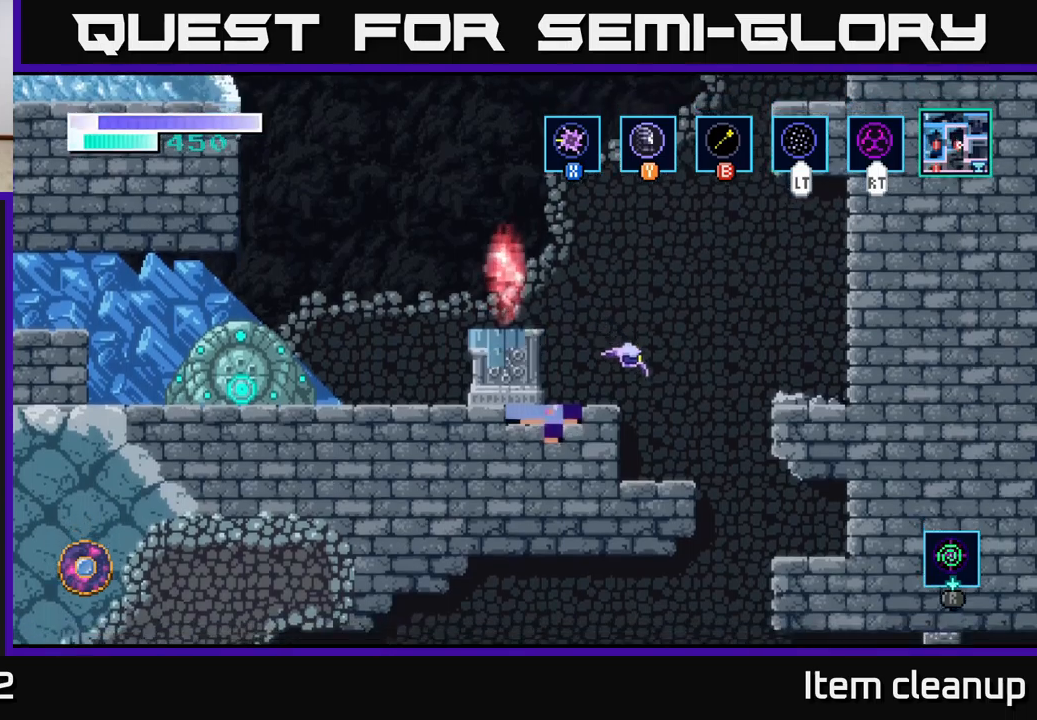
{"buttons": [], "left_stick": "left", "right_stick": "center", "events": [[500, "left_stick", "left"]]}
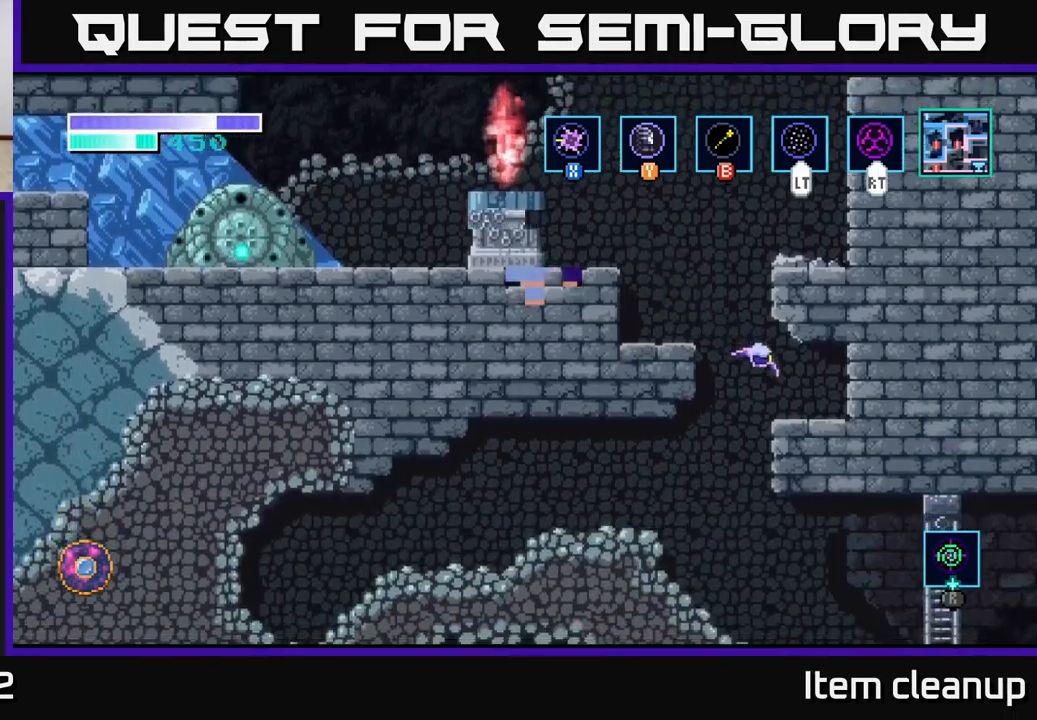
{"buttons": [], "left_stick": "left", "right_stick": "center", "events": []}
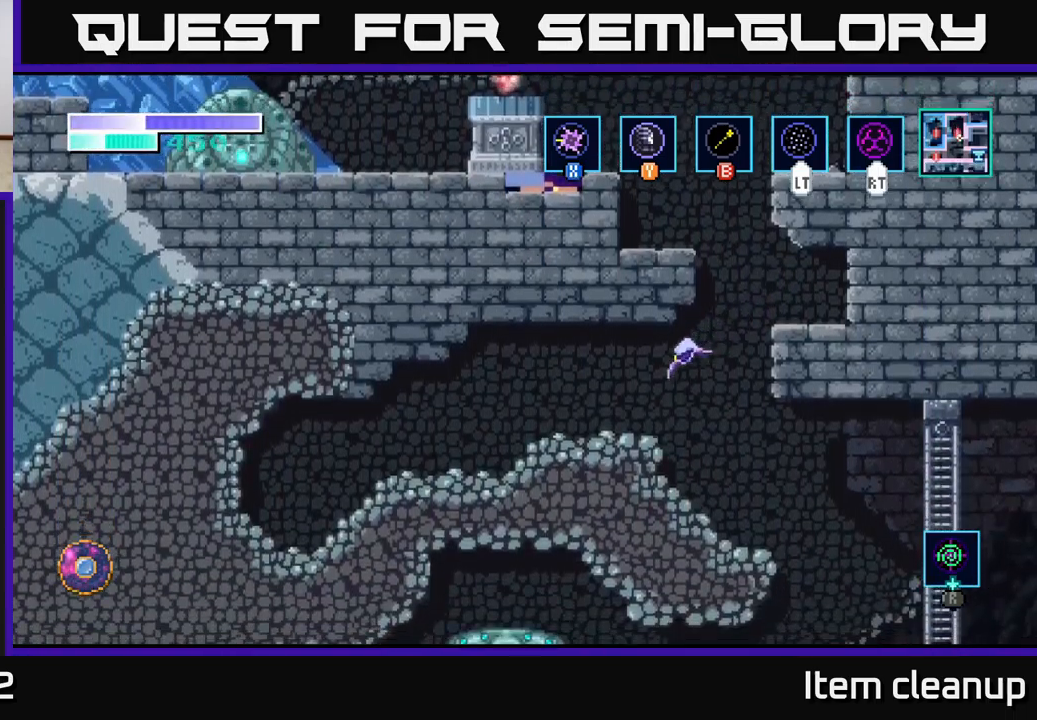
{"buttons": [], "left_stick": "right", "right_stick": "center", "events": [[217, "left_stick", "right"]]}
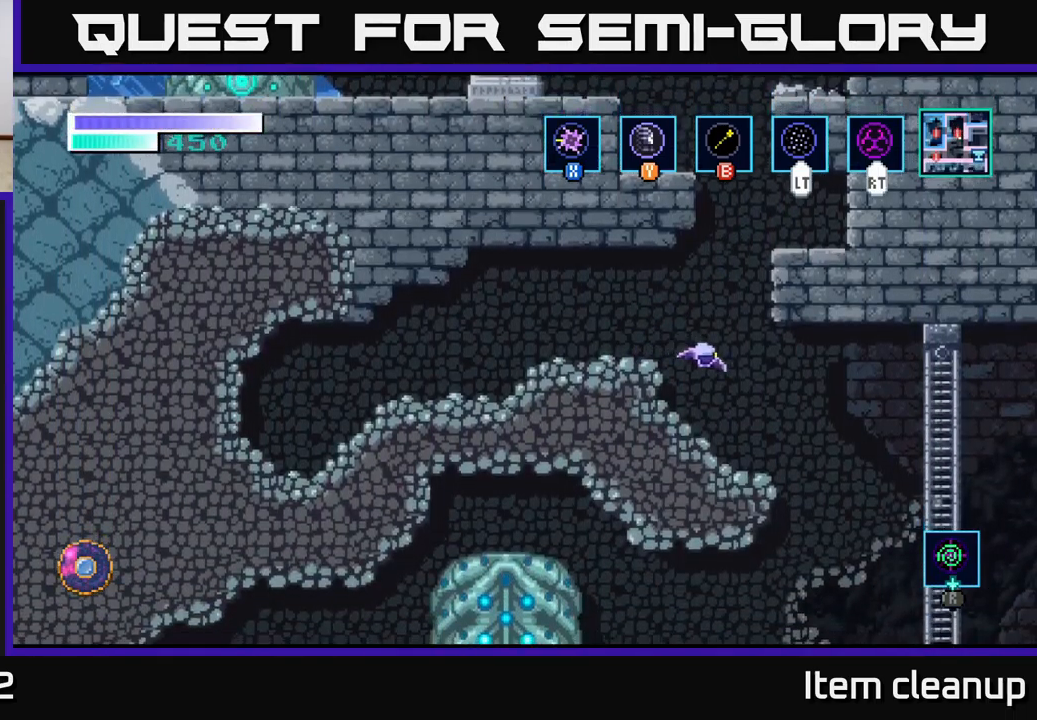
{"buttons": [], "left_stick": "right", "right_stick": "center", "events": []}
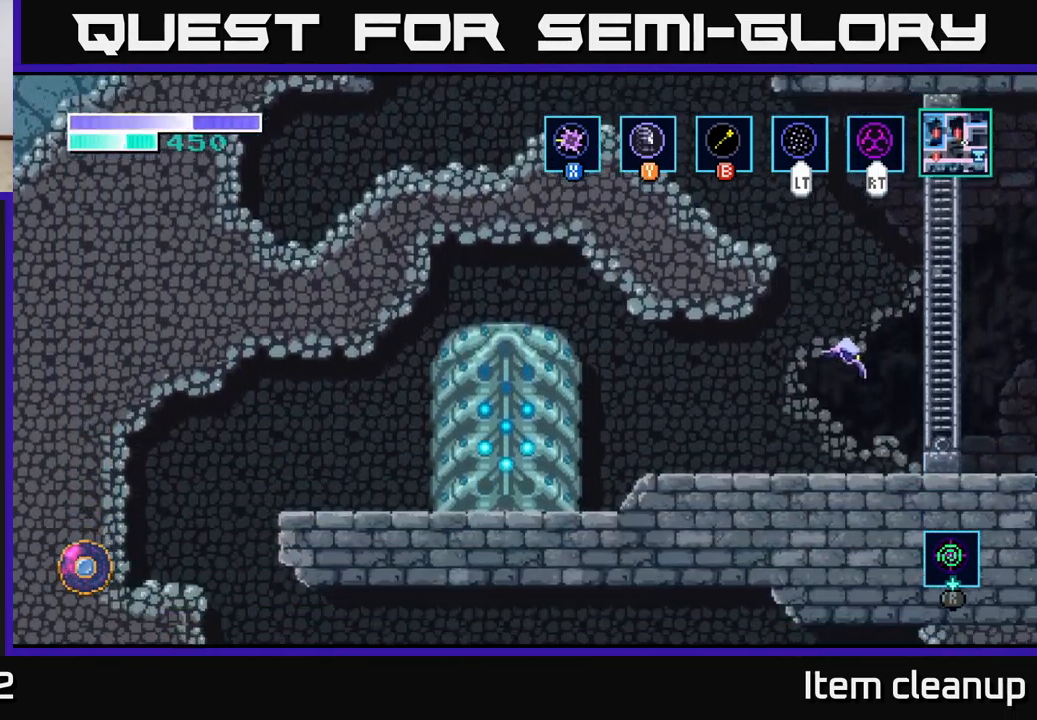
{"buttons": [], "left_stick": "left", "right_stick": "center", "events": [[50, "left_stick", "left"]]}
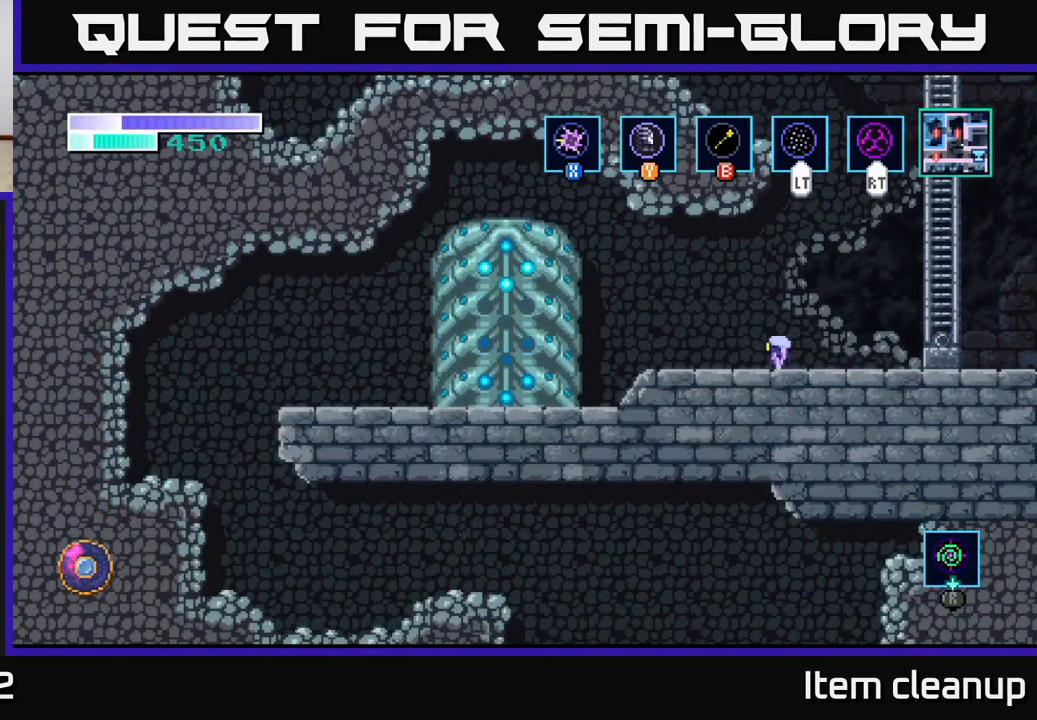
{"buttons": [], "left_stick": "left", "right_stick": "center", "events": []}
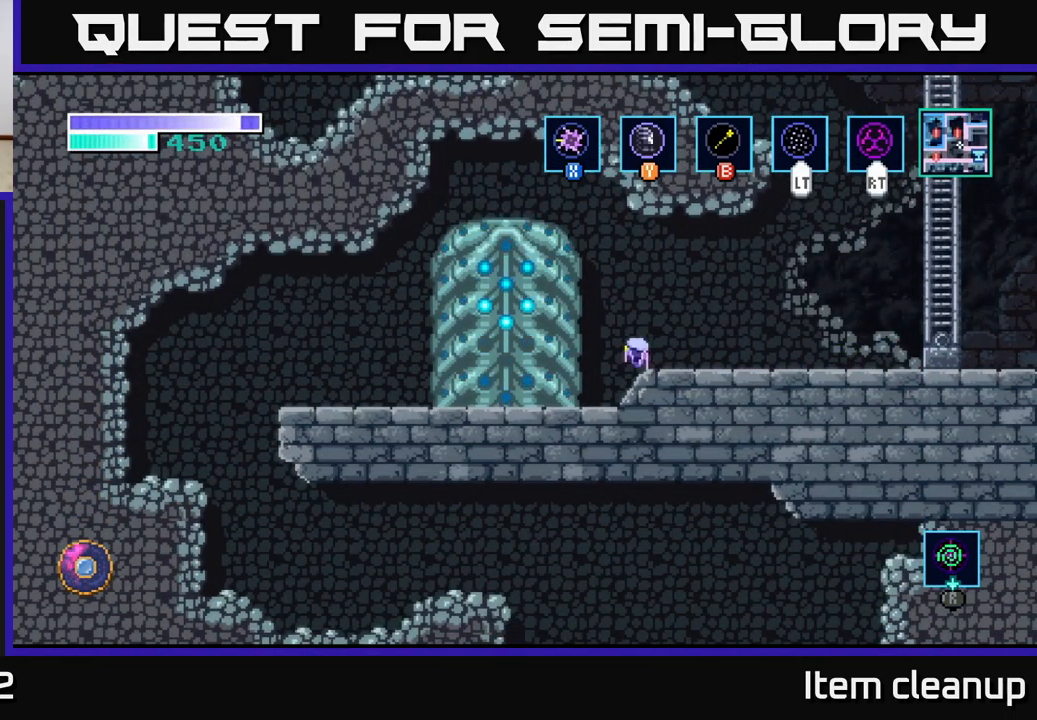
{"buttons": [], "left_stick": "left", "right_stick": "center", "events": []}
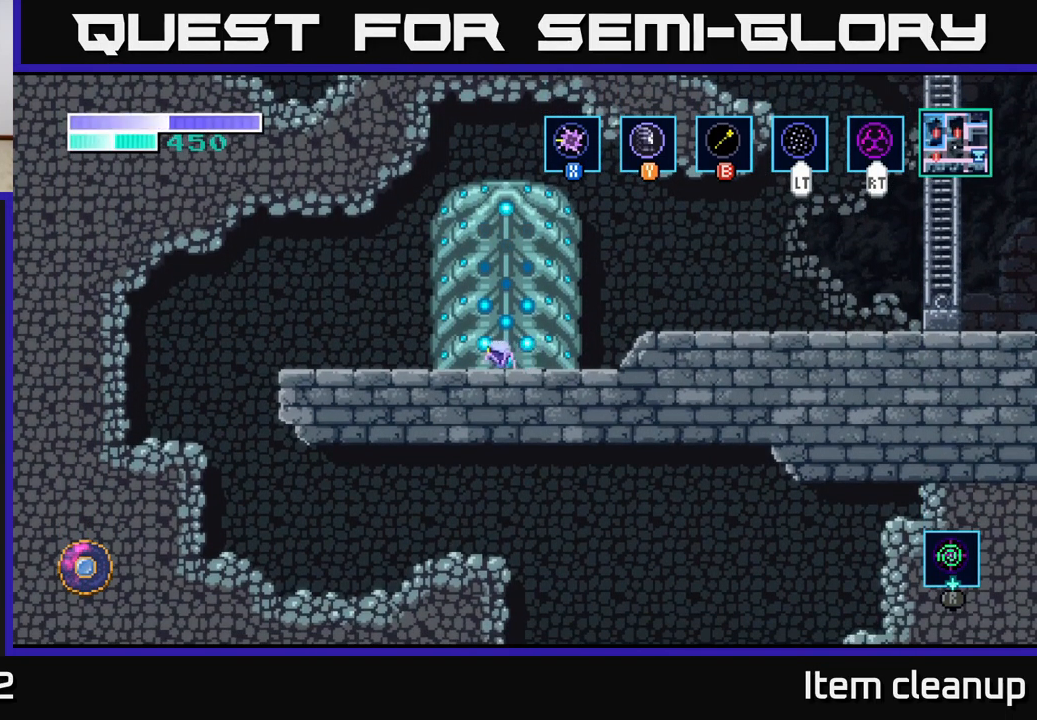
{"buttons": [], "left_stick": "left", "right_stick": "center", "events": [[134, "A", "down"], [350, "A", "up"]]}
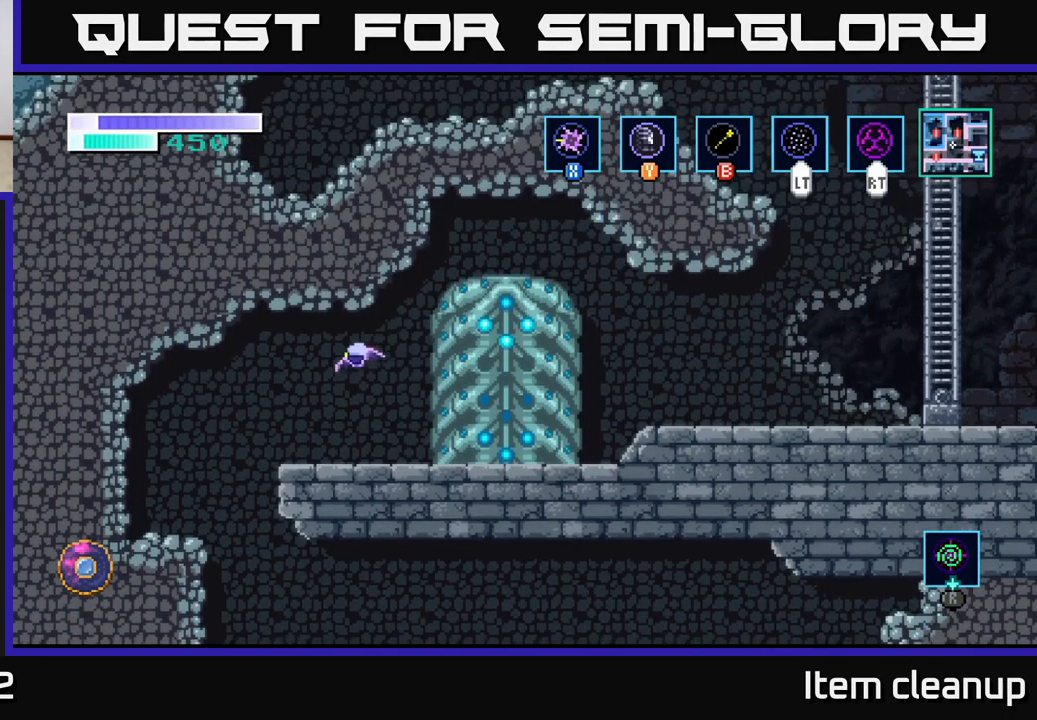
{"buttons": [], "left_stick": "right", "right_stick": "center", "events": [[384, "left_stick", "right"]]}
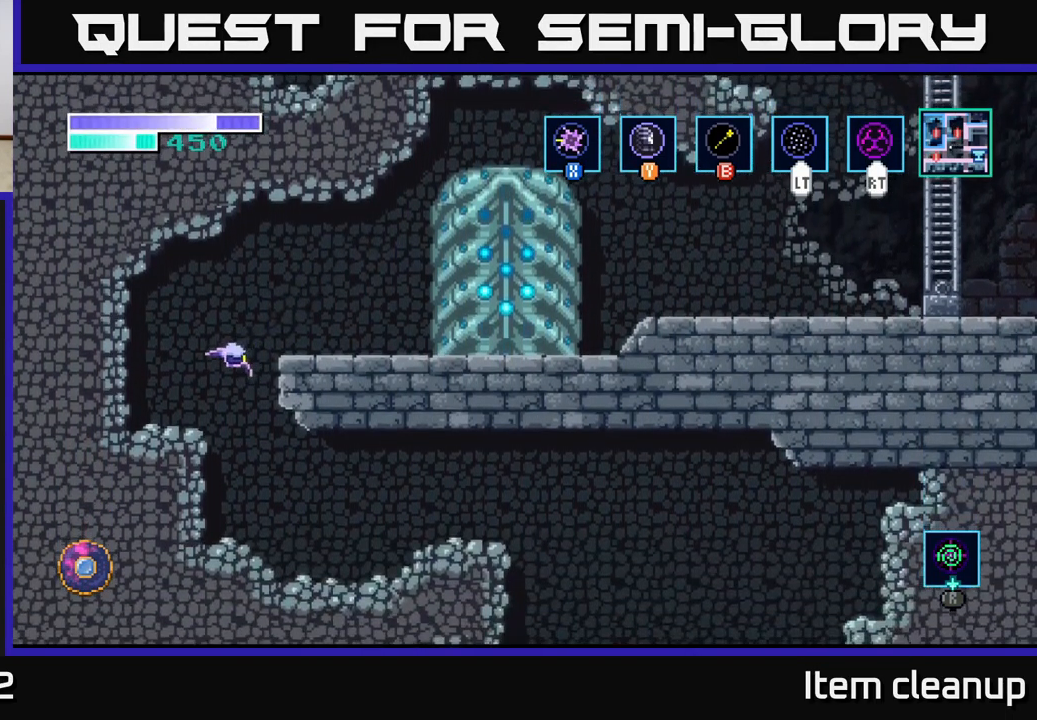
{"buttons": [], "left_stick": "right", "right_stick": "center", "events": []}
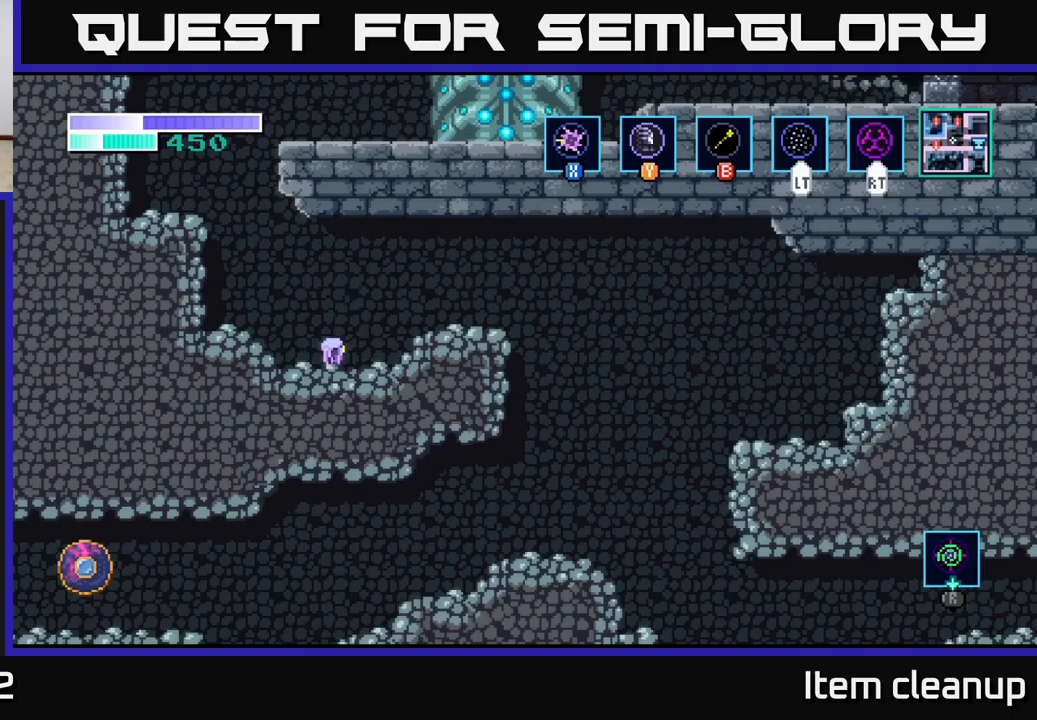
{"buttons": [], "left_stick": "right", "right_stick": "center", "events": [[83, "A", "down"], [233, "A", "up"]]}
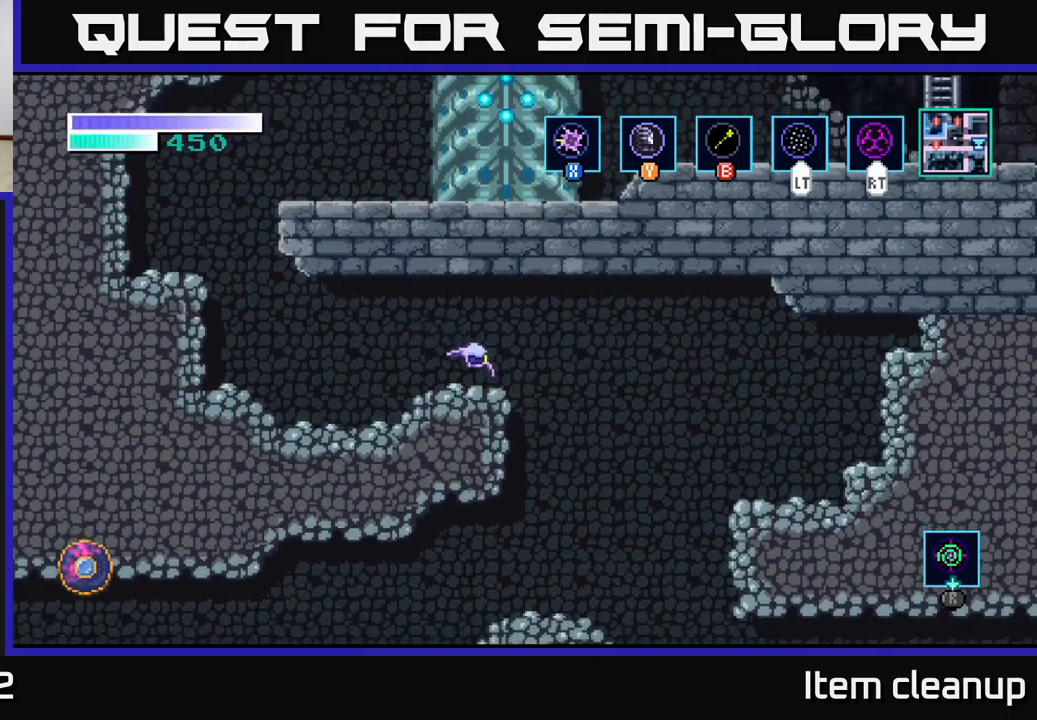
{"buttons": [], "left_stick": "left", "right_stick": "center", "events": [[300, "left_stick", "left"]]}
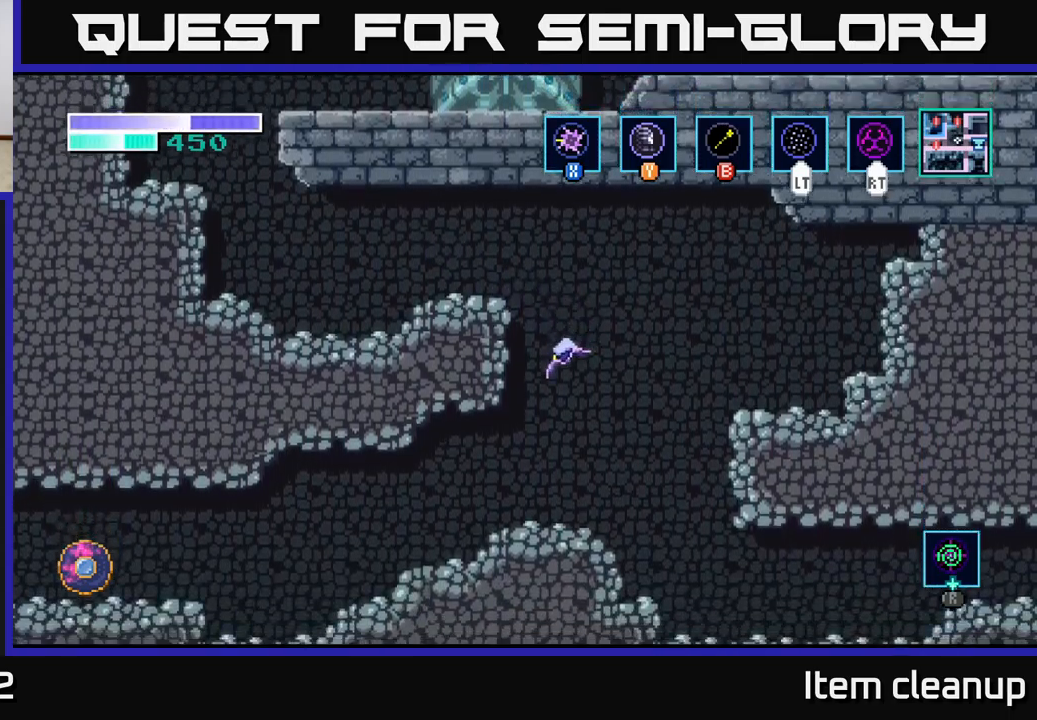
{"buttons": [], "left_stick": "left", "right_stick": "center", "events": []}
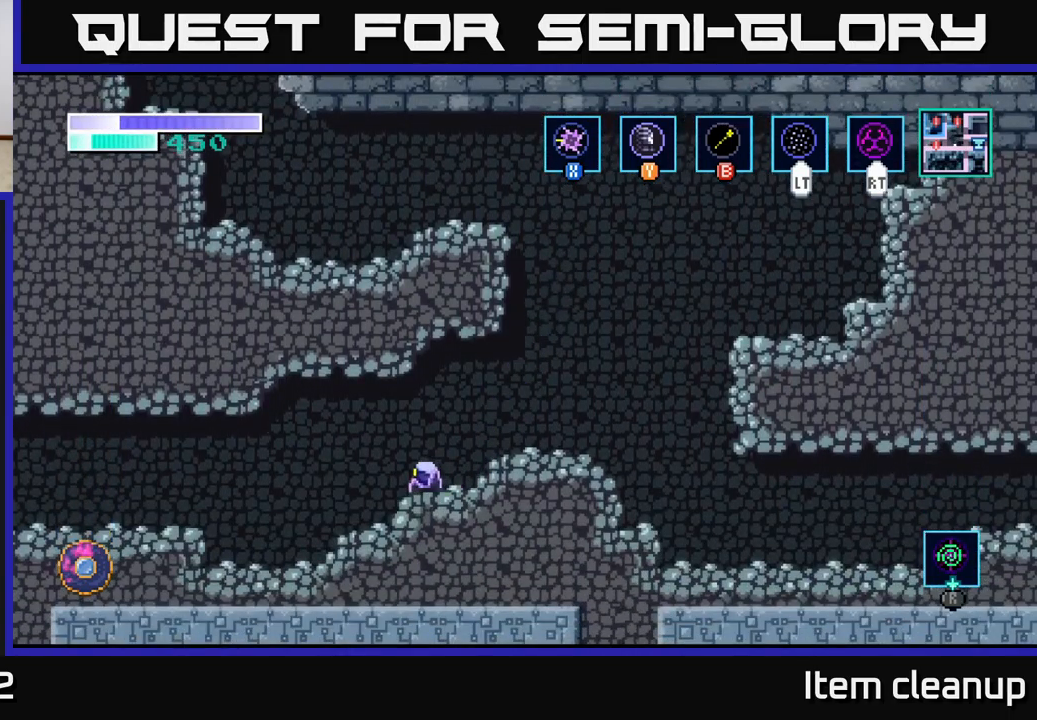
{"buttons": [], "left_stick": "left", "right_stick": "center", "events": []}
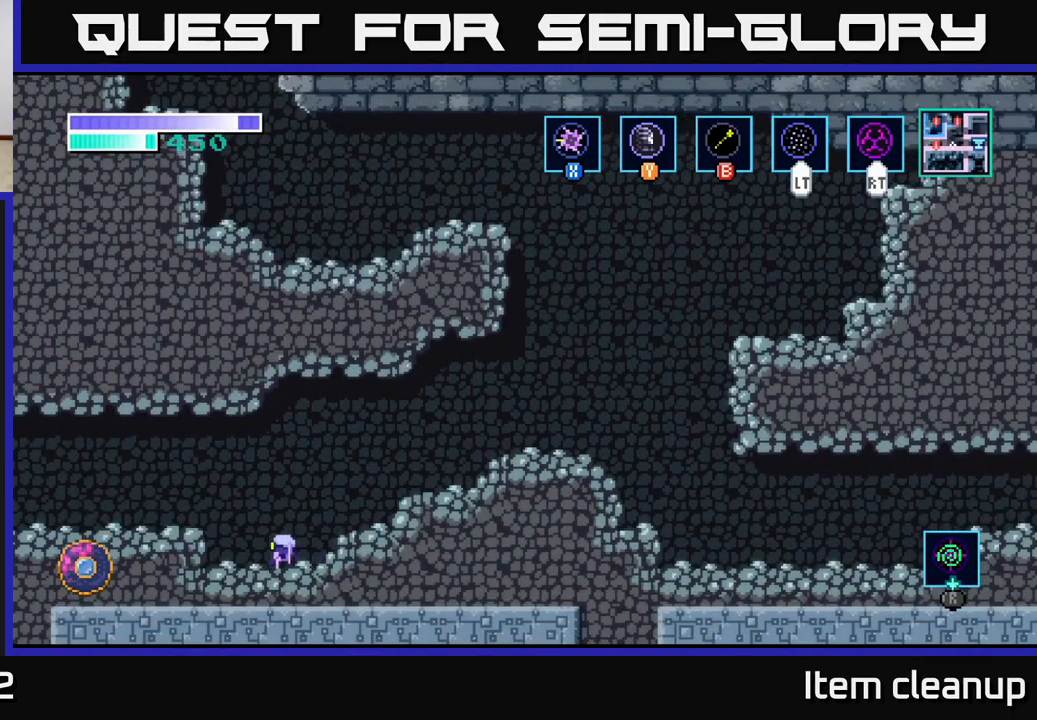
{"buttons": [], "left_stick": "left", "right_stick": "center", "events": [[133, "A", "down"], [283, "A", "up"]]}
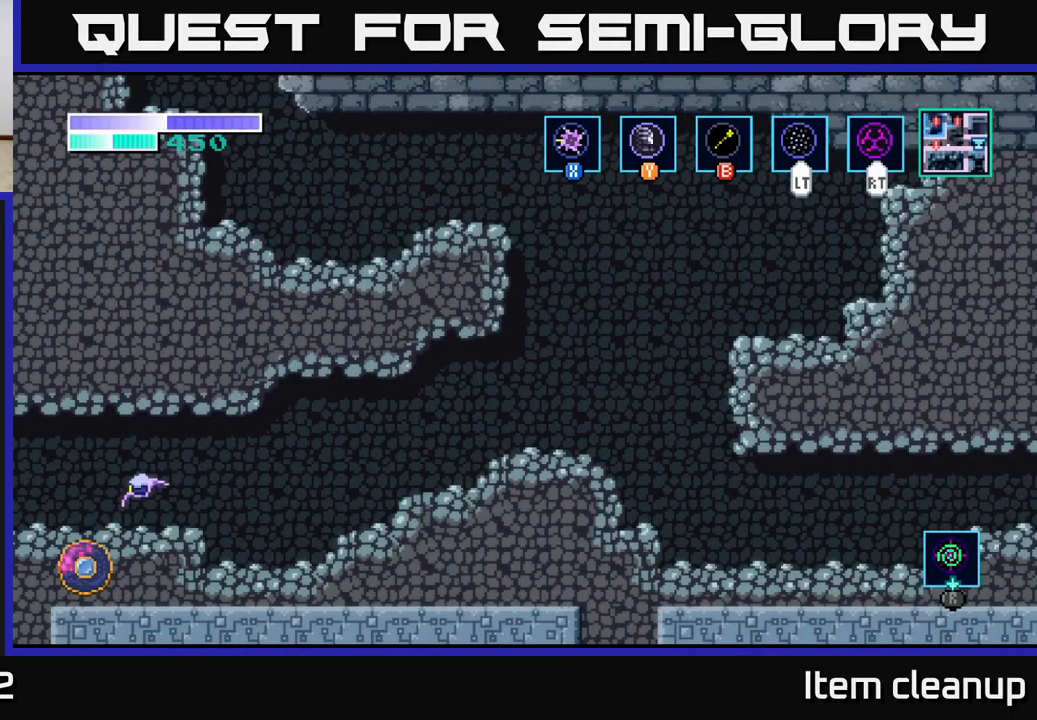
{"buttons": [], "left_stick": "left", "right_stick": "center", "events": []}
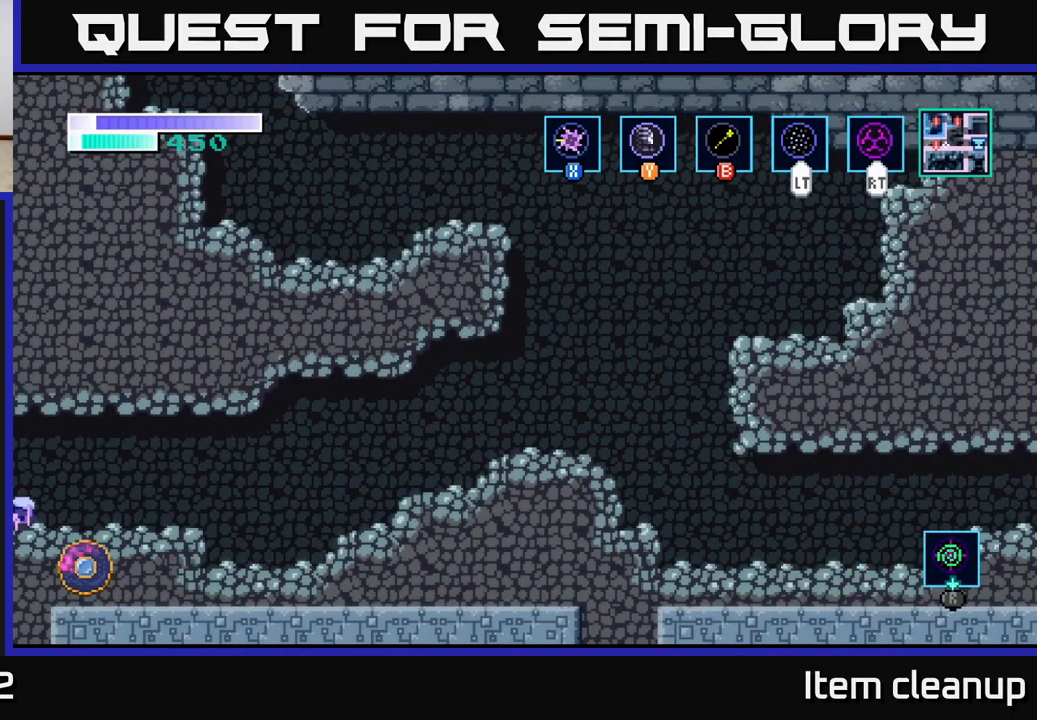
{"buttons": [], "left_stick": "center", "right_stick": "center", "events": [[350, "left_stick", "center"]]}
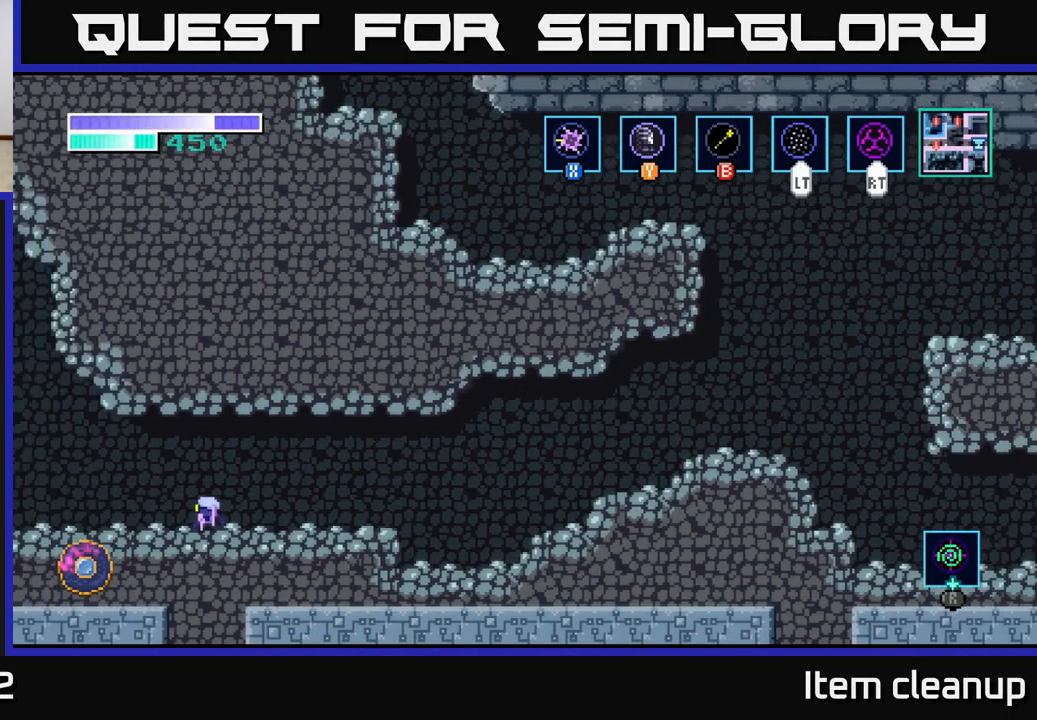
{"buttons": [], "left_stick": "left", "right_stick": "center", "events": [[167, "left_stick", "left"]]}
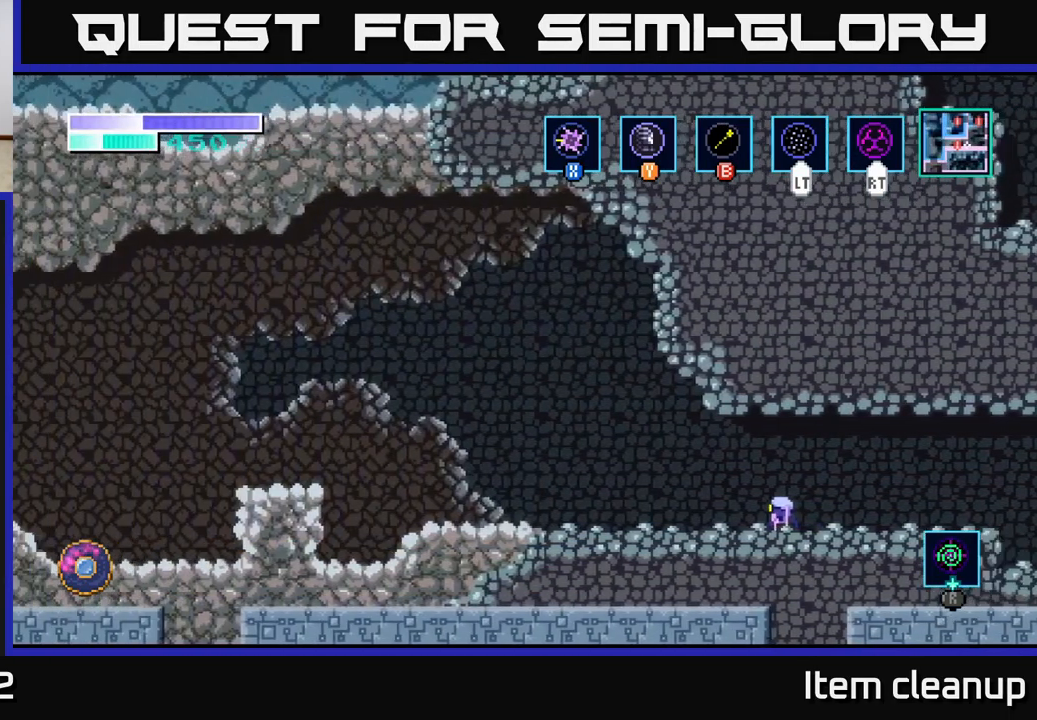
{"buttons": [], "left_stick": "left", "right_stick": "center", "events": []}
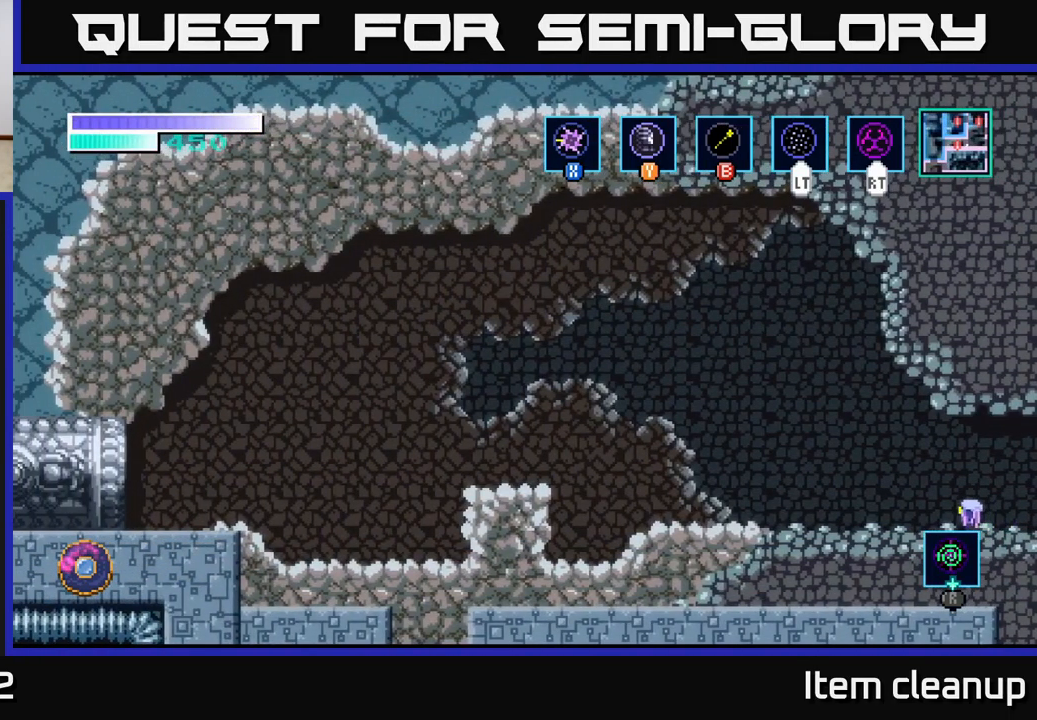
{"buttons": [], "left_stick": "left", "right_stick": "center", "events": []}
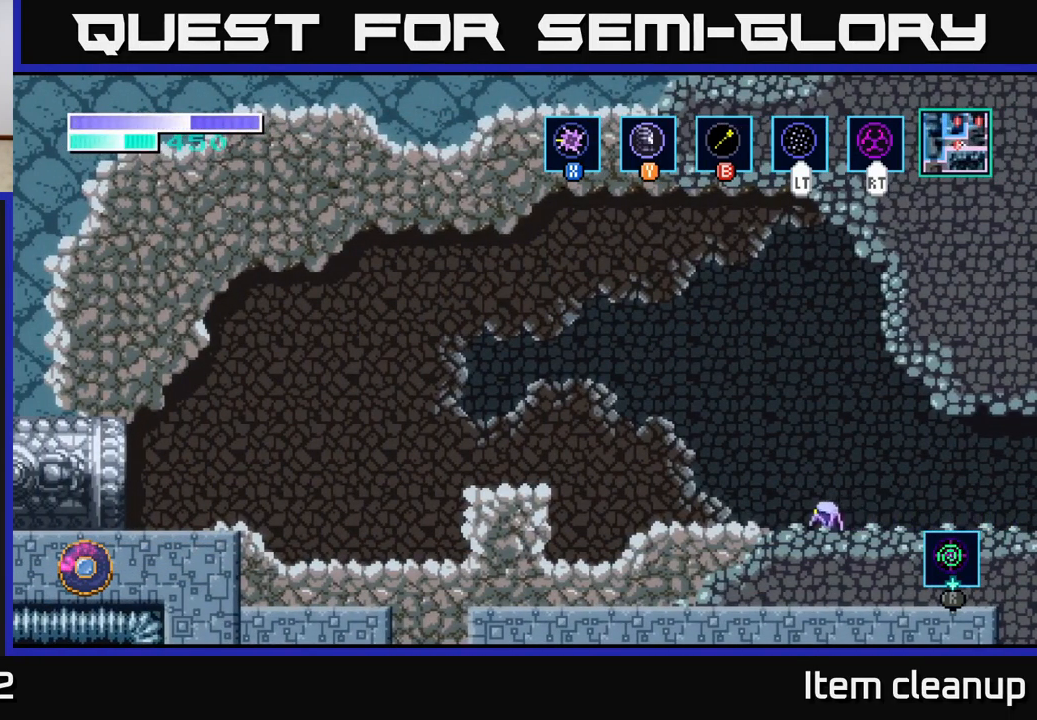
{"buttons": [], "left_stick": "left", "right_stick": "center", "events": []}
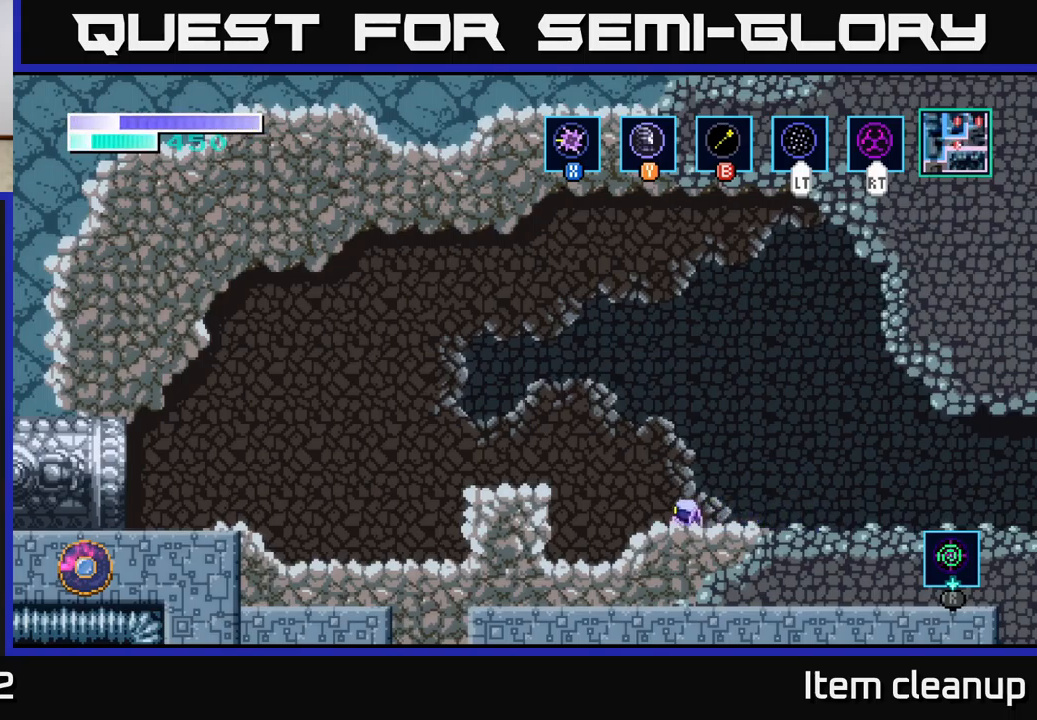
{"buttons": [], "left_stick": "left", "right_stick": "center", "events": [[34, "A", "down"], [234, "A", "up"]]}
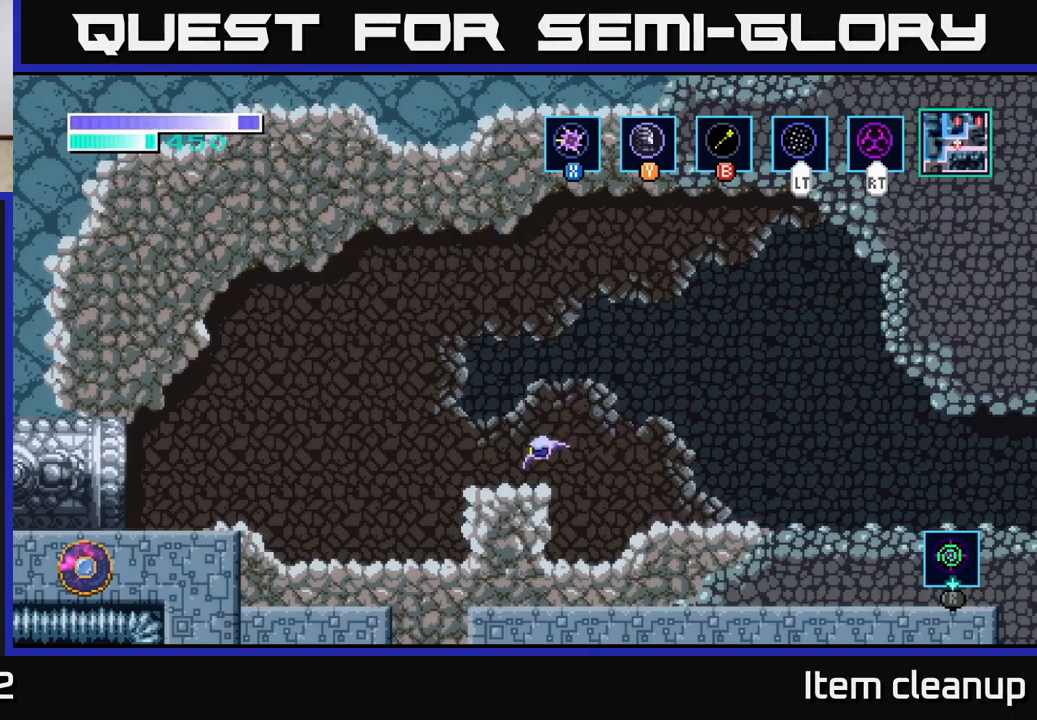
{"buttons": ["A"], "left_stick": "right", "right_stick": "center", "events": [[184, "left_stick", "right"], [284, "A", "down"]]}
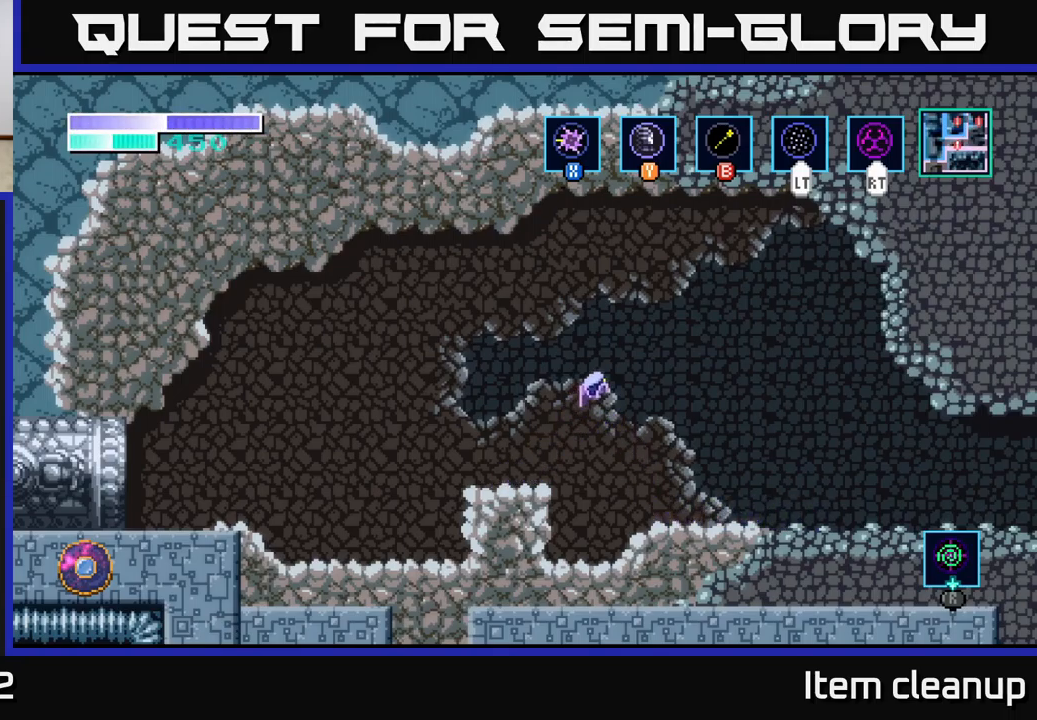
{"buttons": [], "left_stick": "center", "right_stick": "center", "events": [[217, "A", "up"], [267, "SELECT", "down"], [317, "left_stick", "center"], [367, "SELECT", "up"]]}